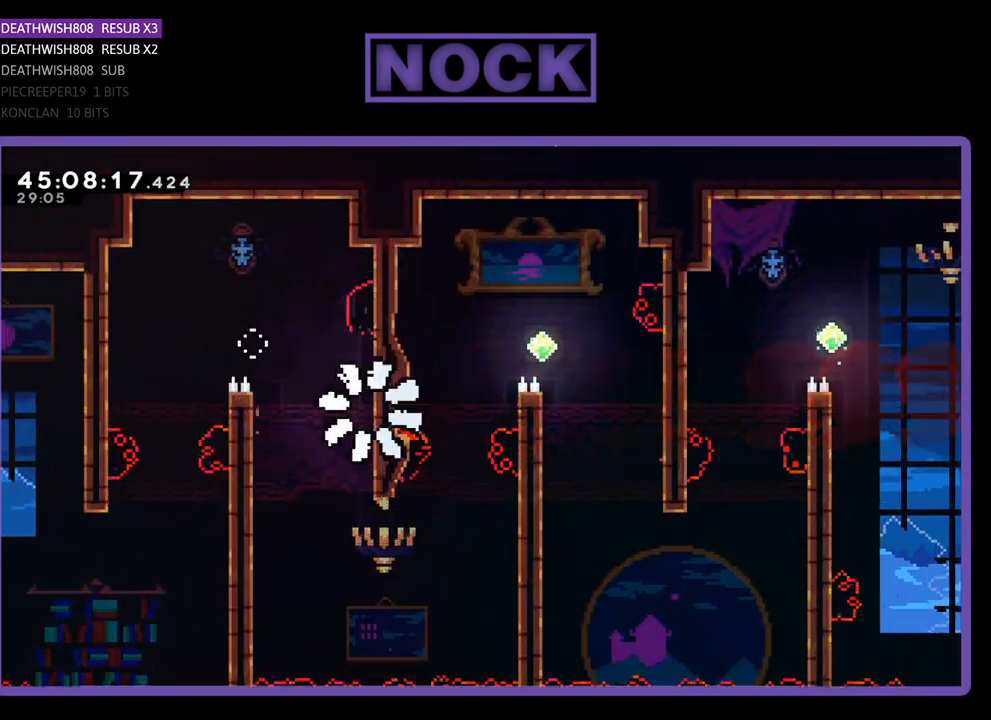
Gameplay with a controller (PlayStation layout); each line is a JSON object with the inputs held at the frame after it. "events" lists button and stick changes between this image and that frame as [ms after this image, input, new state], when the widget could be followed in between. Not read: left_stick right_stick.
{"buttons": [], "events": []}
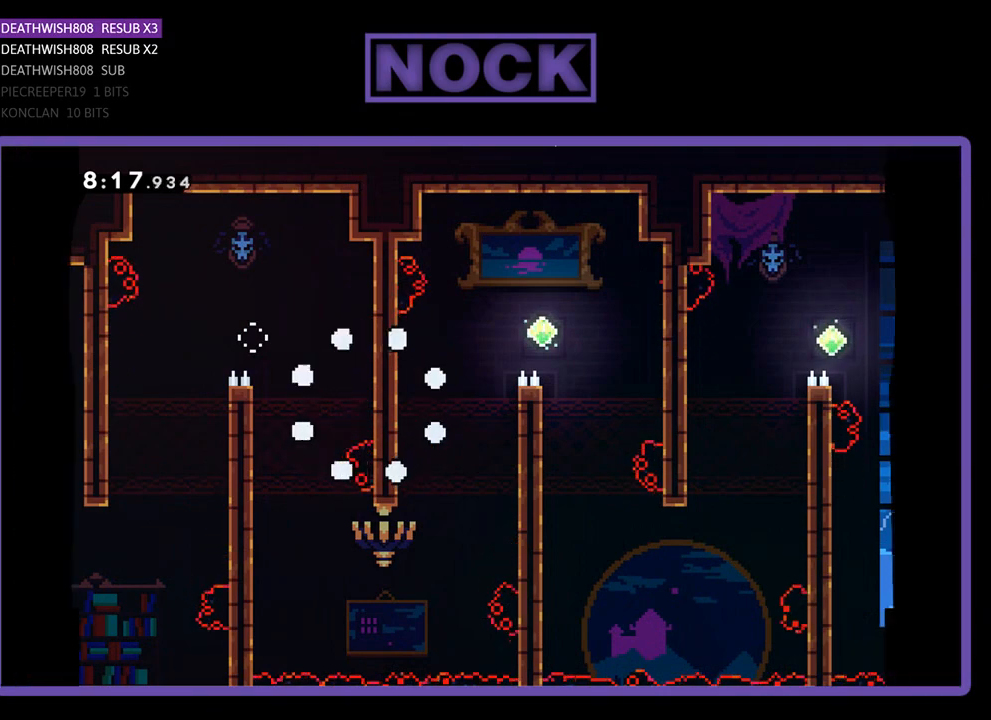
{"buttons": [], "events": []}
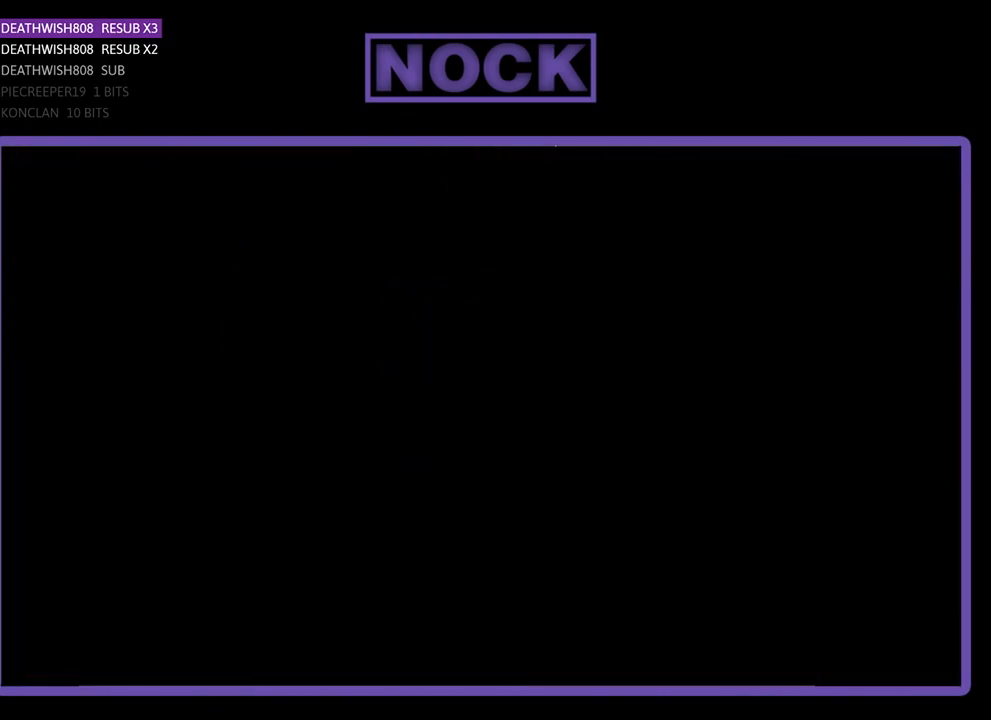
{"buttons": ["R2", "DPAD_RIGHT"], "events": [[167, "R2", "down"], [267, "DPAD_RIGHT", "down"]]}
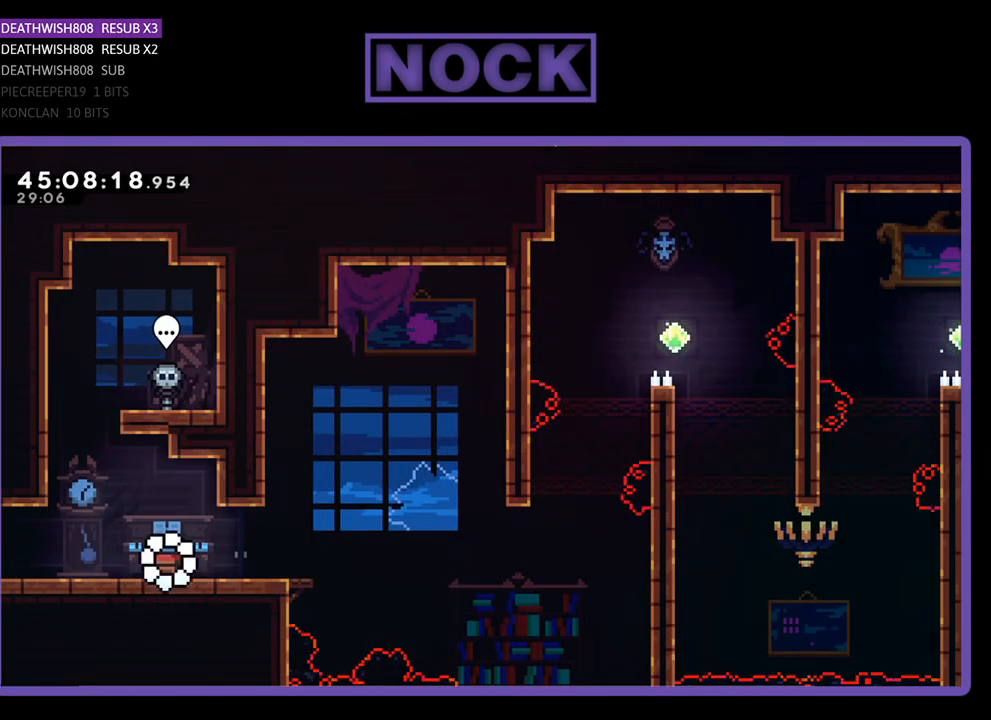
{"buttons": ["R2", "DPAD_RIGHT"], "events": []}
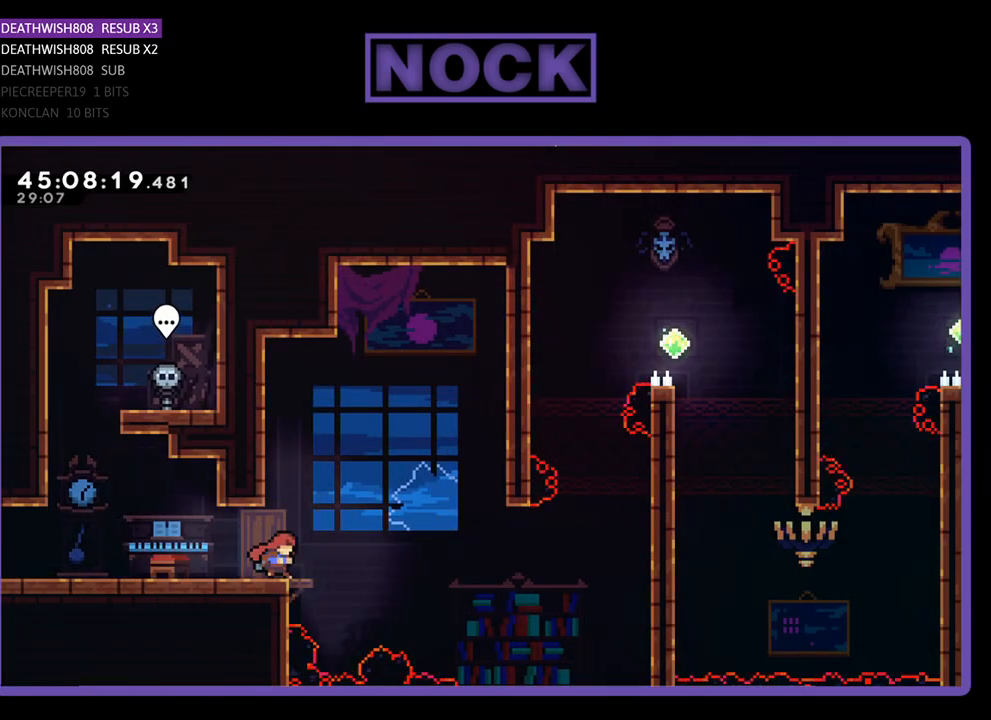
{"buttons": ["CROSS", "R2", "DPAD_RIGHT"], "events": [[100, "CROSS", "down"]]}
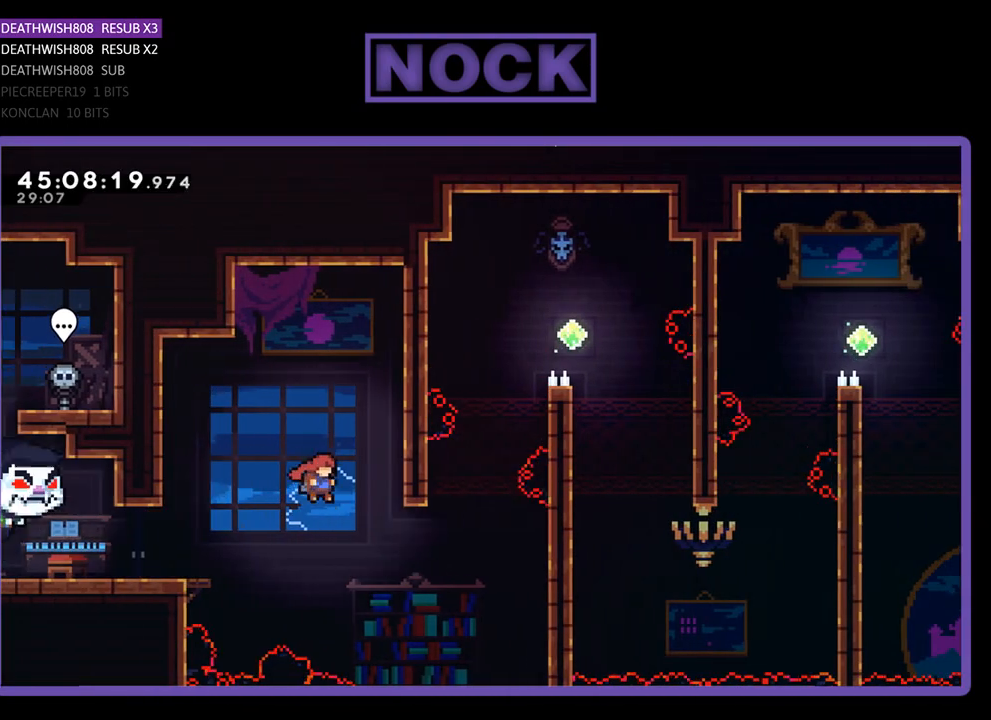
{"buttons": ["CIRCLE", "R2", "DPAD_UP", "DPAD_RIGHT"], "events": [[33, "DPAD_UP", "down"], [133, "CROSS", "up"], [267, "CIRCLE", "down"]]}
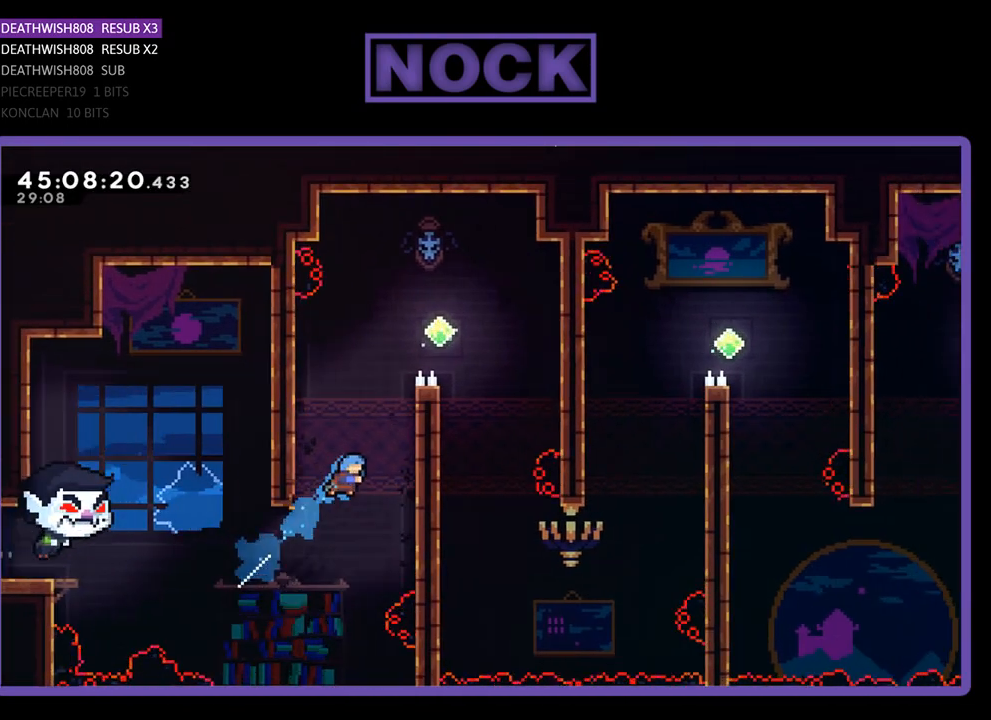
{"buttons": ["R2", "DPAD_UP", "DPAD_RIGHT"], "events": [[167, "CIRCLE", "up"], [233, "CROSS", "down"], [433, "CROSS", "up"]]}
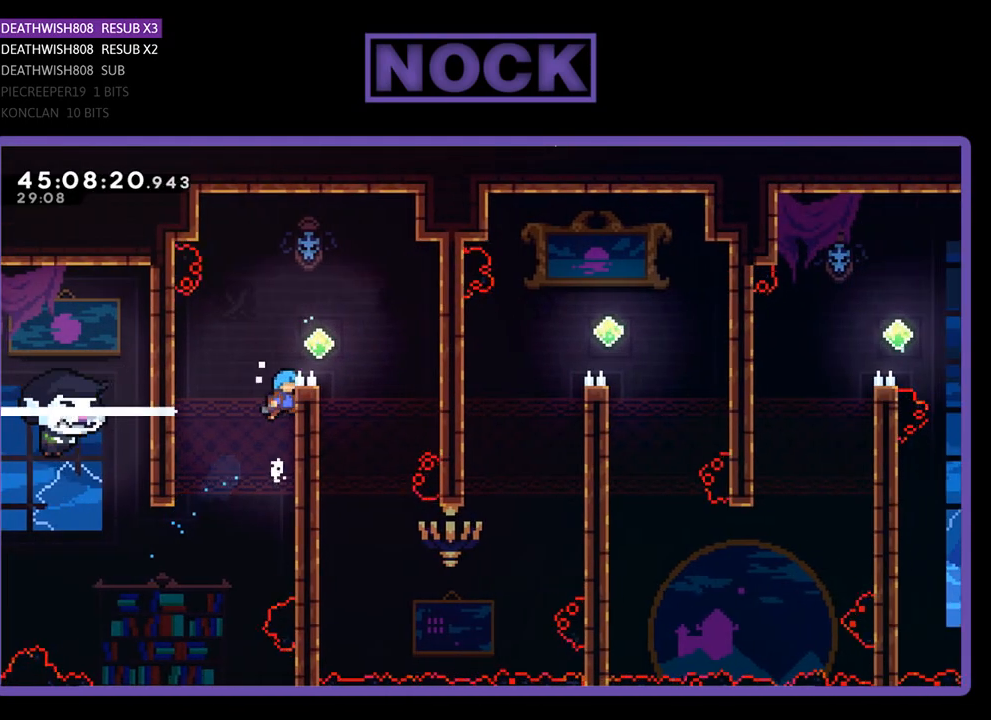
{"buttons": ["R2", "DPAD_UP"], "events": [[133, "CROSS", "down"], [333, "DPAD_UP", "up"], [433, "DPAD_UP", "down"], [500, "CROSS", "up"], [500, "DPAD_RIGHT", "up"]]}
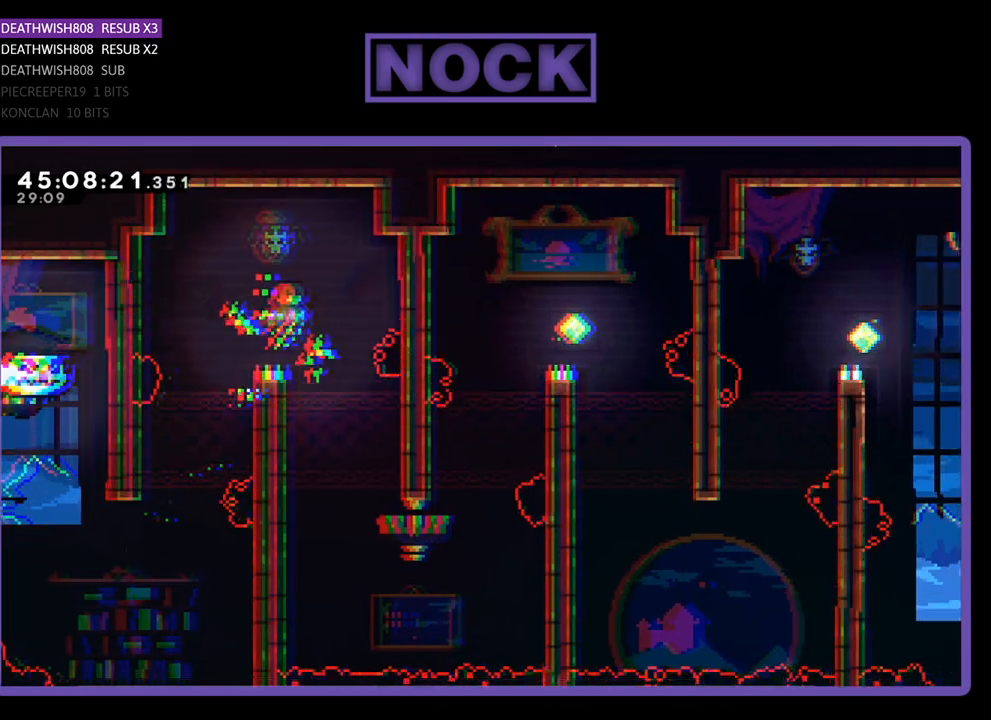
{"buttons": ["R2"], "events": [[100, "CIRCLE", "down"], [267, "CIRCLE", "up"], [300, "DPAD_UP", "up"]]}
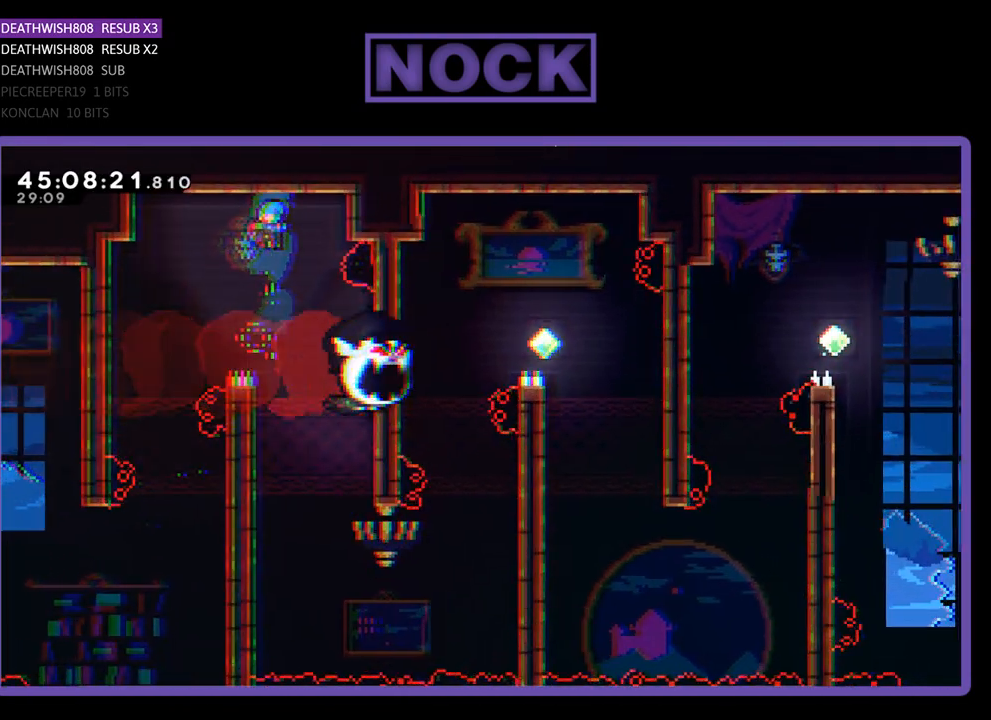
{"buttons": ["R2", "DPAD_UP", "DPAD_LEFT"], "events": [[67, "DPAD_RIGHT", "down"], [233, "DPAD_RIGHT", "up"], [300, "DPAD_LEFT", "down"], [500, "DPAD_UP", "down"]]}
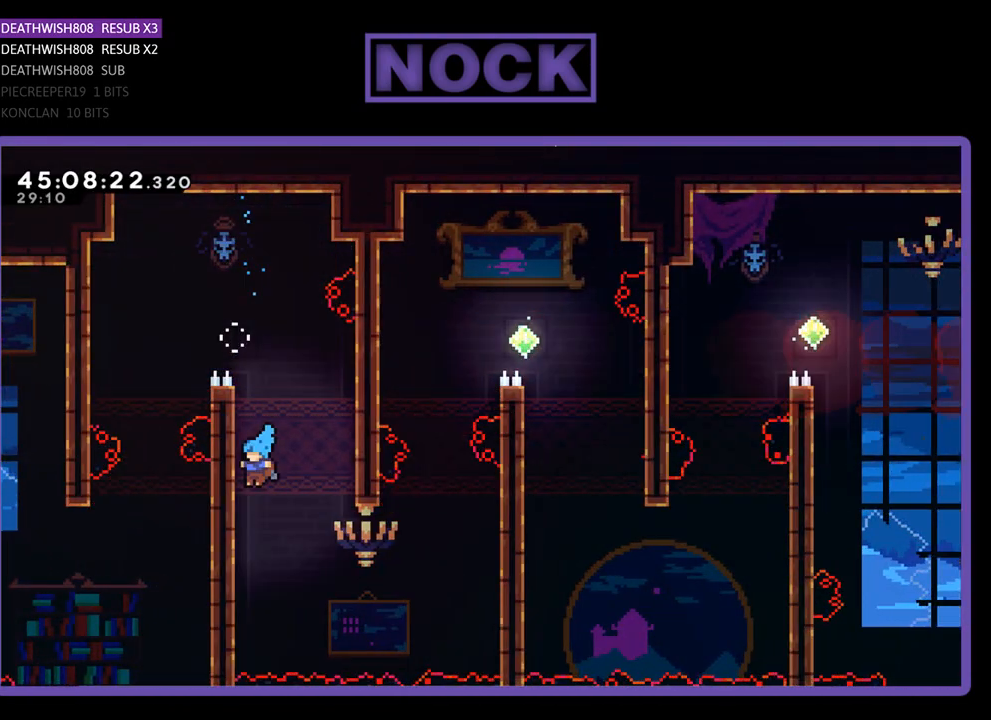
{"buttons": ["R2", "DPAD_UP"], "events": [[367, "DPAD_LEFT", "up"]]}
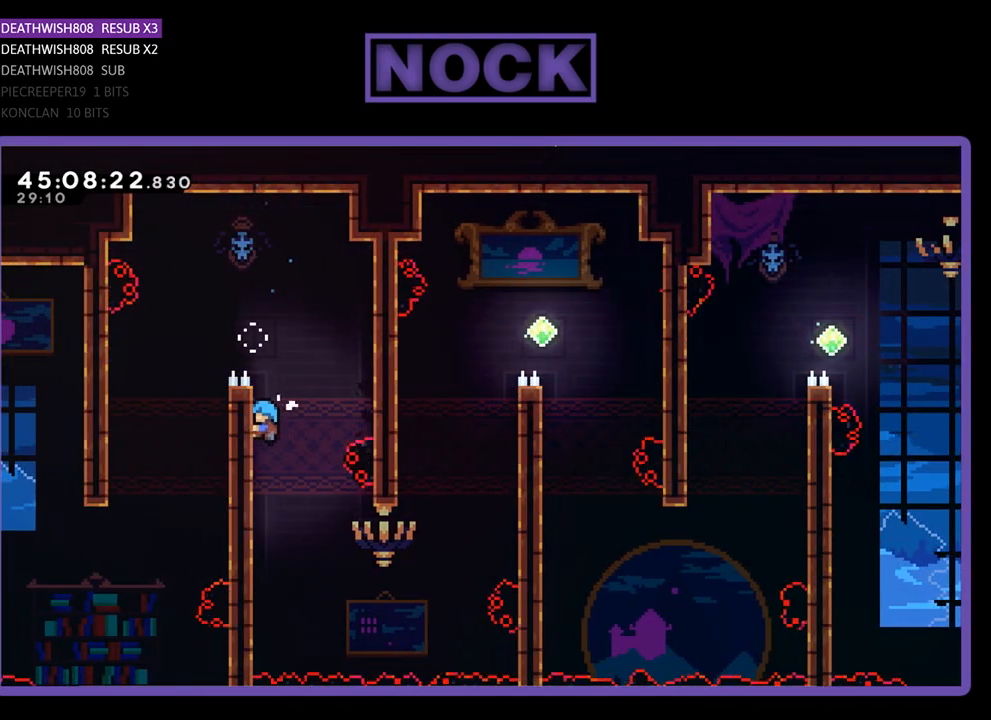
{"buttons": ["R2"], "events": [[467, "DPAD_UP", "up"]]}
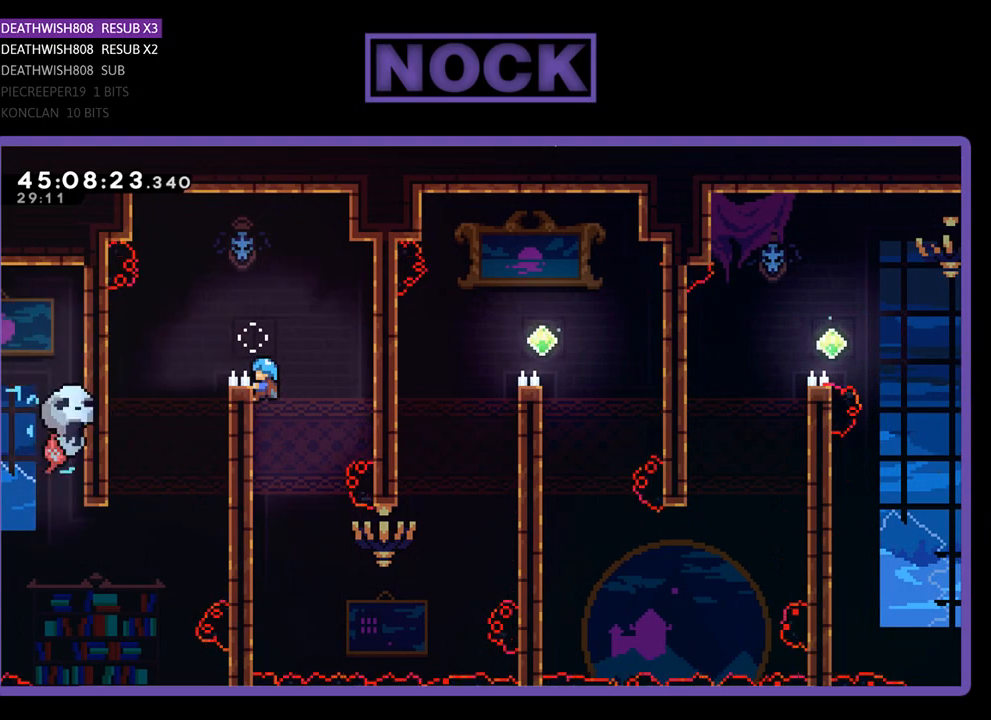
{"buttons": ["R2"], "events": []}
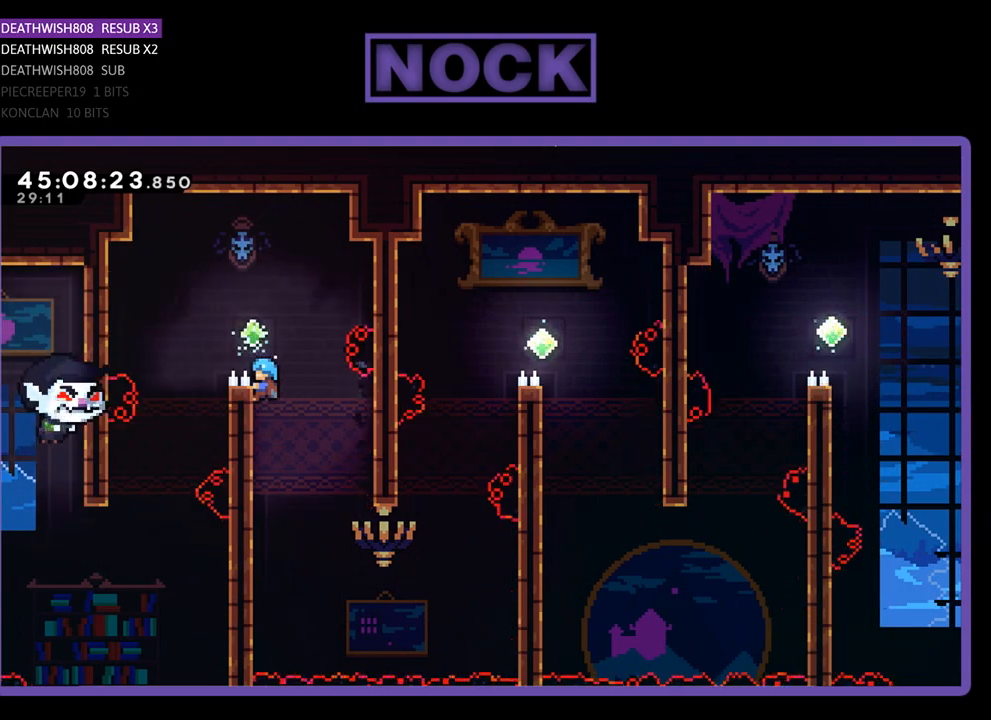
{"buttons": ["R2"], "events": []}
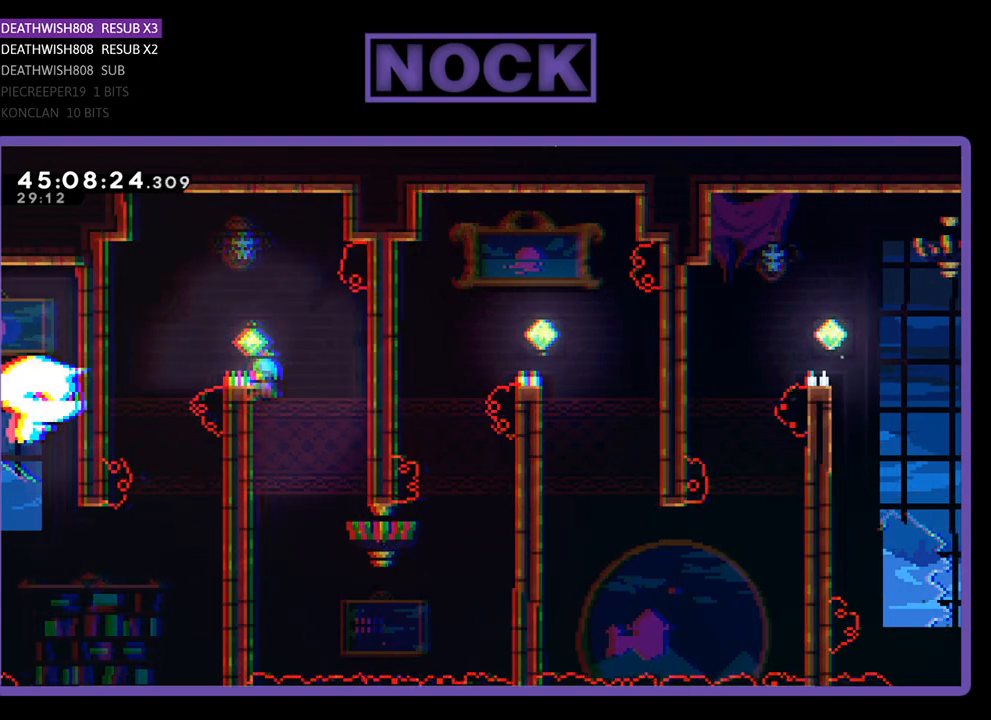
{"buttons": ["CROSS", "R2", "DPAD_UP"], "events": [[233, "DPAD_UP", "down"], [267, "CROSS", "down"]]}
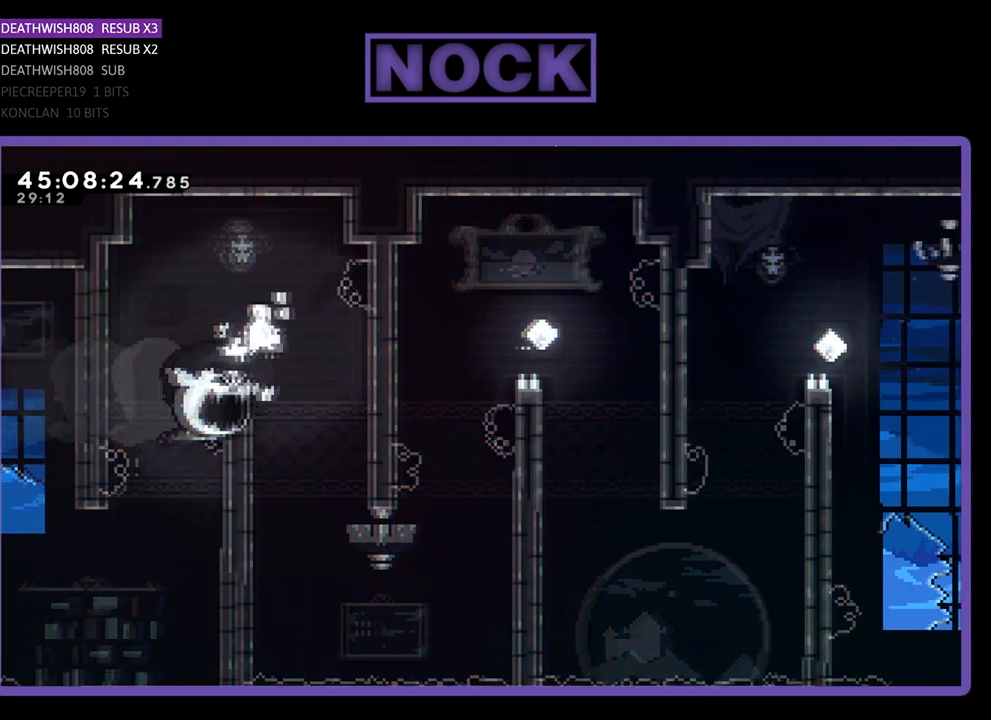
{"buttons": ["R2"], "events": [[33, "DPAD_UP", "up"], [100, "CROSS", "up"]]}
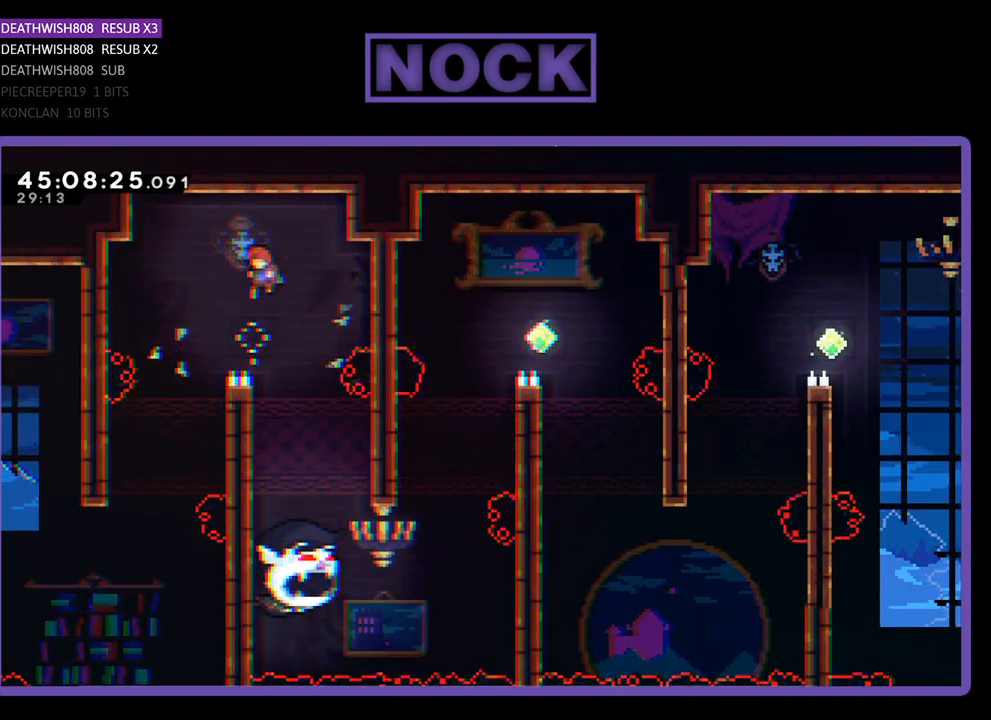
{"buttons": ["R2", "DPAD_DOWN"], "events": [[400, "DPAD_DOWN", "down"]]}
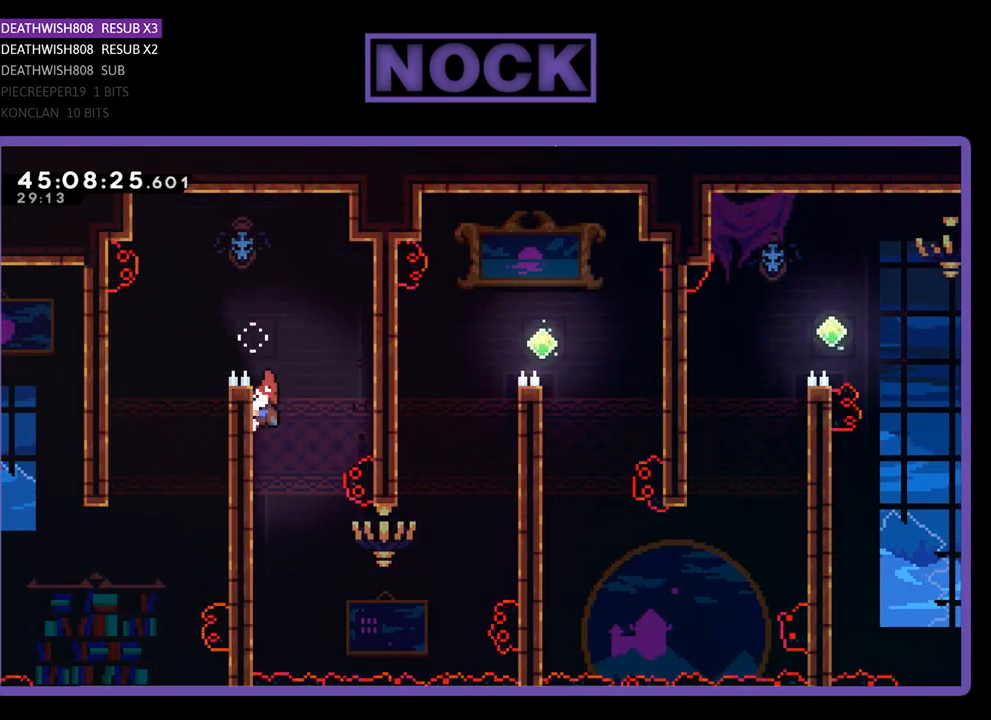
{"buttons": ["R2", "DPAD_DOWN"], "events": []}
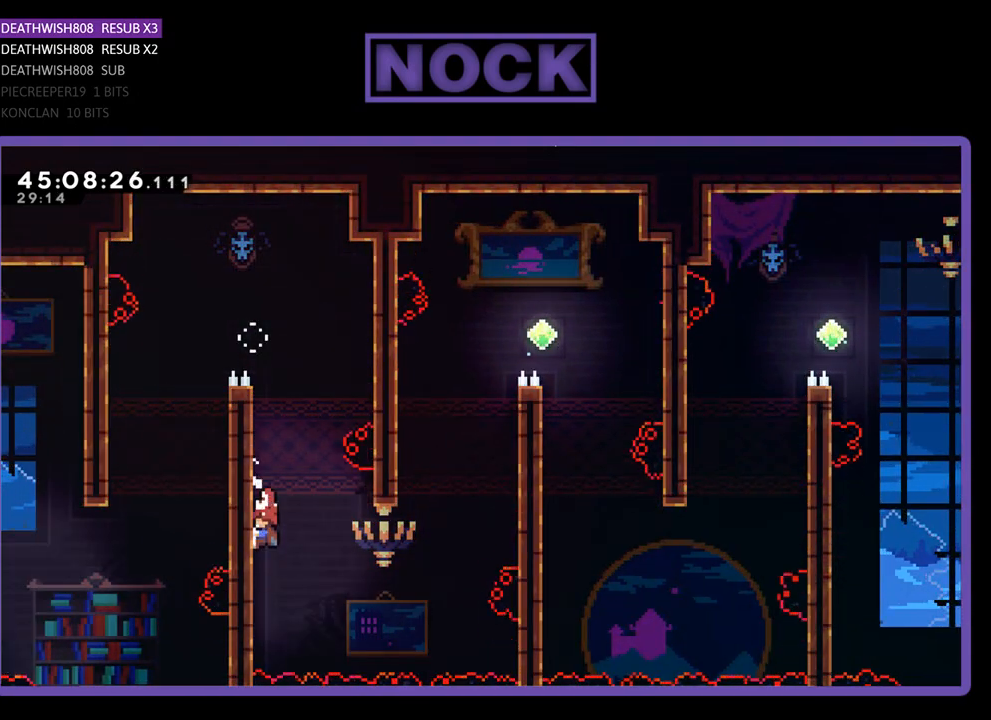
{"buttons": ["R2"], "events": [[133, "DPAD_RIGHT", "down"], [333, "DPAD_DOWN", "up"], [367, "DPAD_RIGHT", "up"]]}
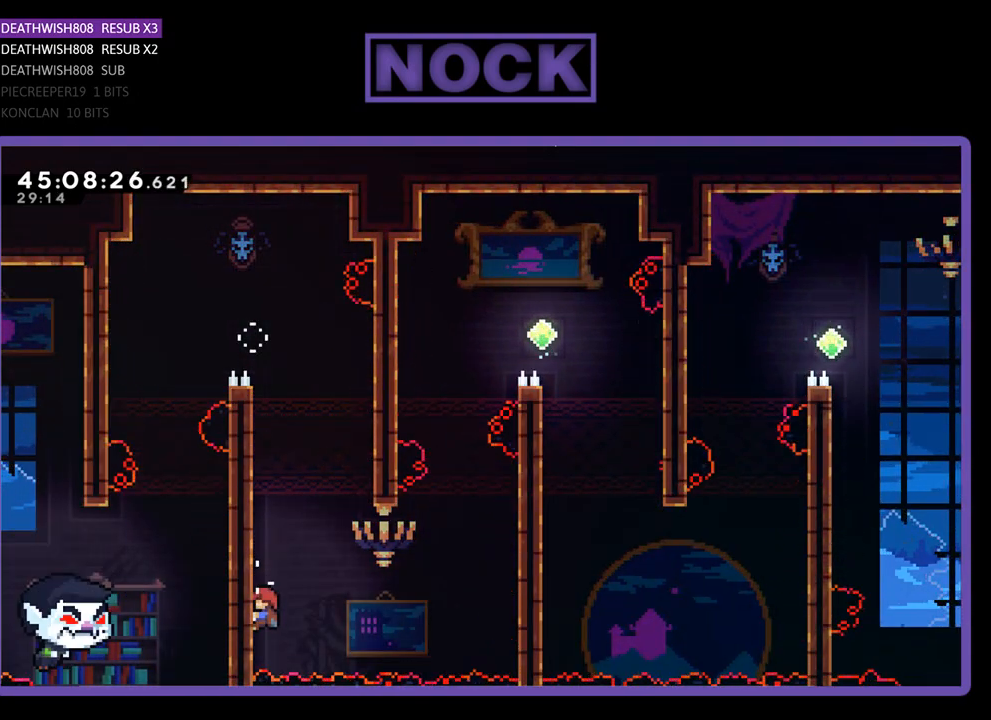
{"buttons": ["R2", "DPAD_RIGHT"], "events": [[333, "DPAD_RIGHT", "down"]]}
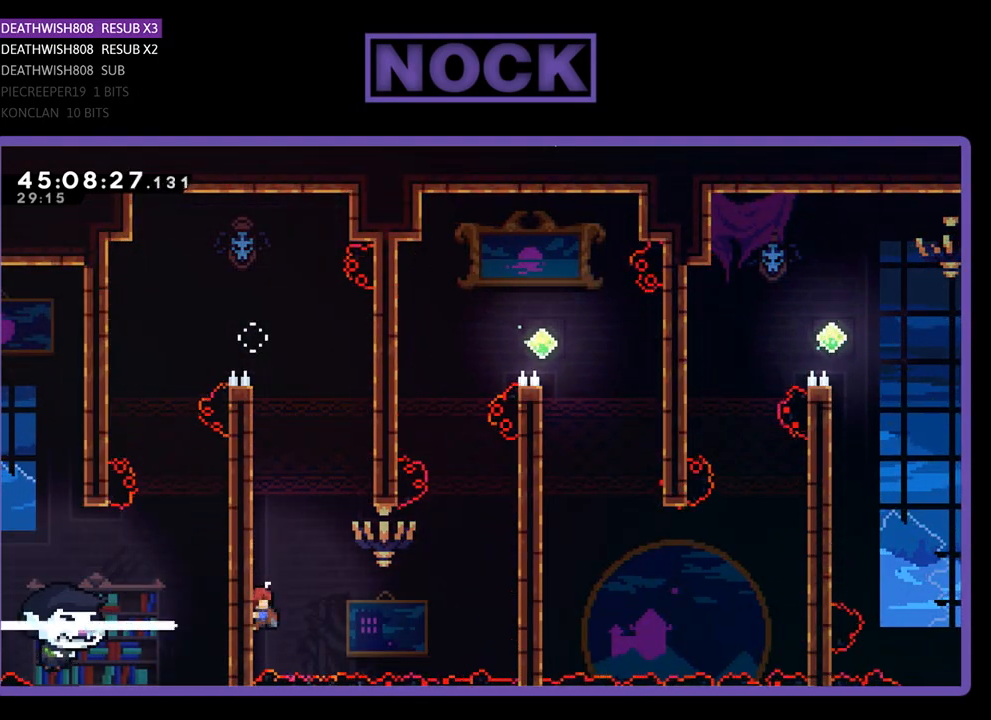
{"buttons": ["CIRCLE", "R2", "DPAD_UP", "DPAD_RIGHT"], "events": [[33, "CROSS", "down"], [233, "CROSS", "up"], [433, "DPAD_UP", "down"], [500, "CIRCLE", "down"]]}
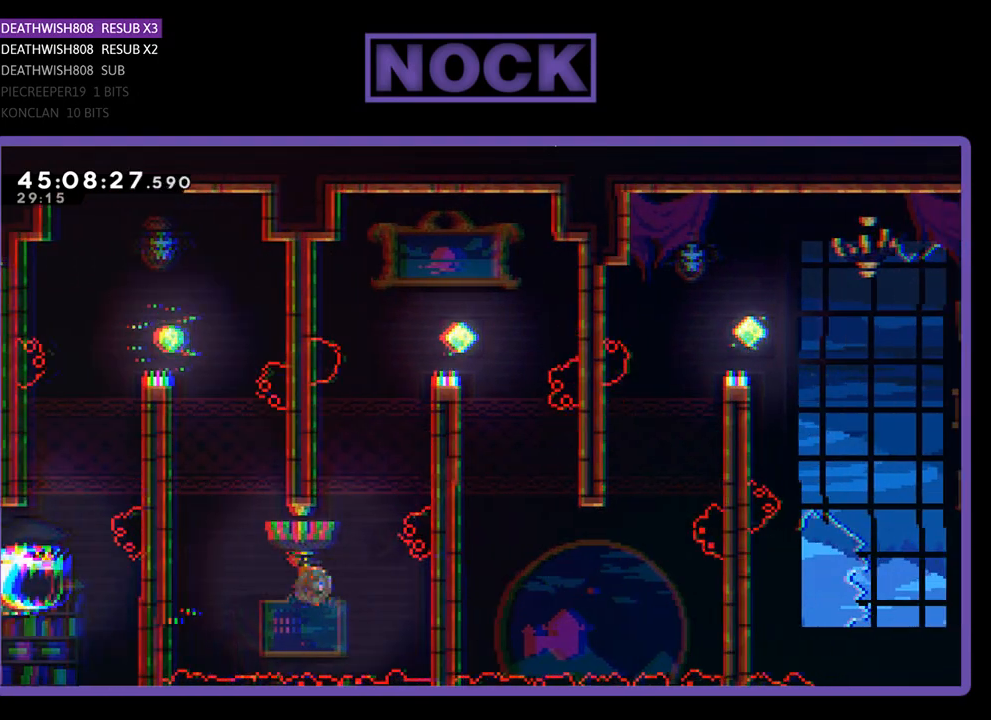
{"buttons": ["CROSS", "R2", "DPAD_UP", "DPAD_RIGHT"], "events": [[433, "CIRCLE", "up"], [500, "CROSS", "down"]]}
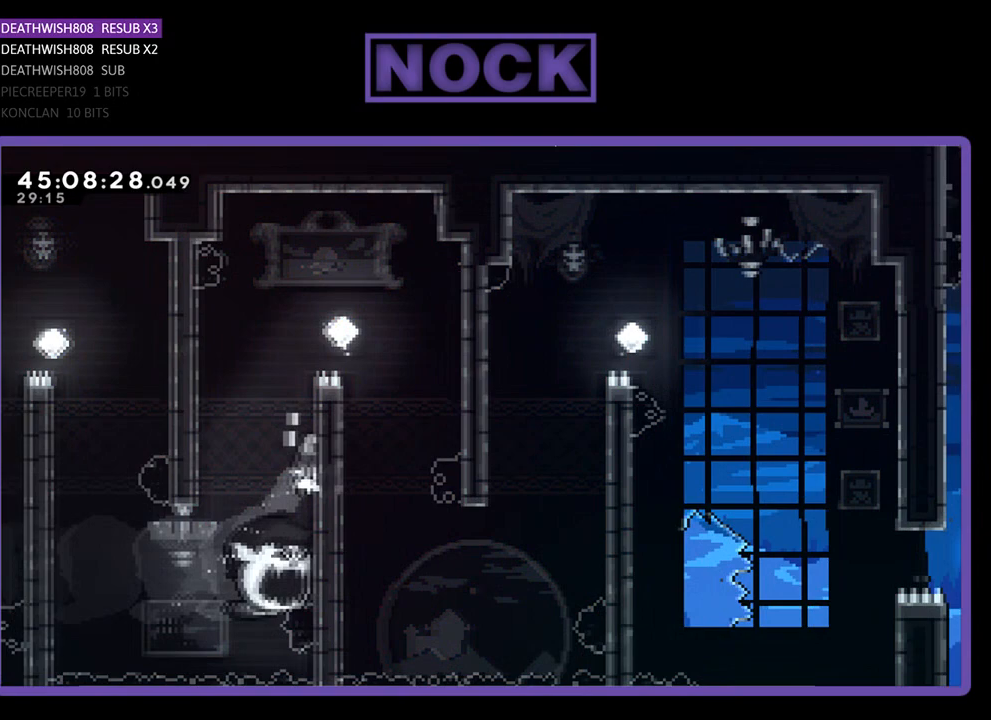
{"buttons": ["CROSS", "R2", "DPAD_UP", "DPAD_RIGHT"], "events": [[233, "CROSS", "up"], [500, "CROSS", "down"]]}
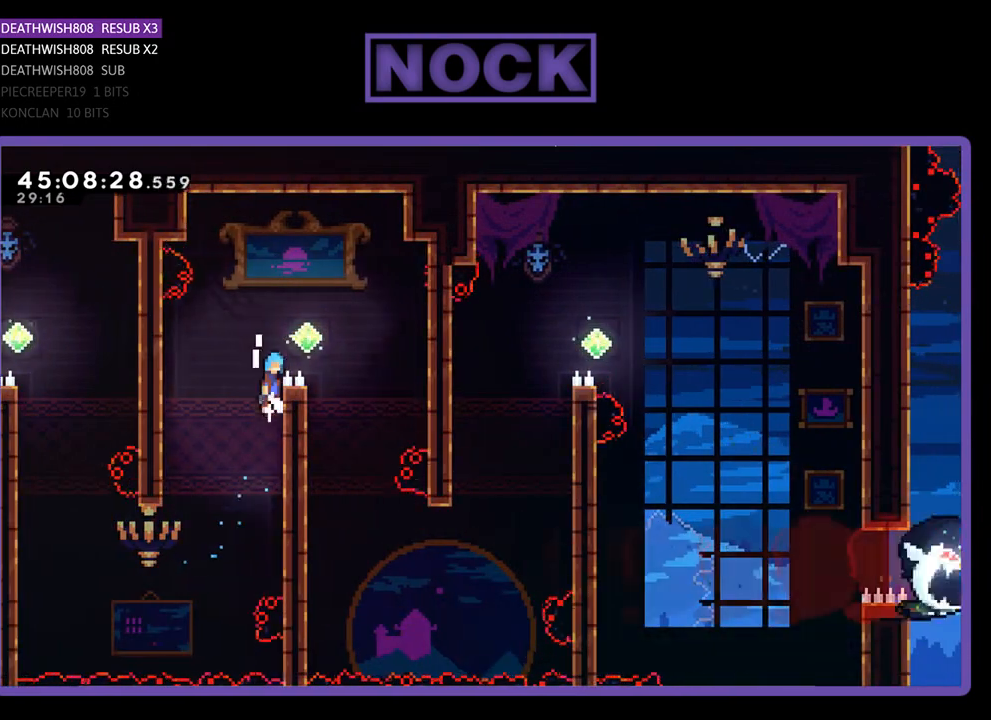
{"buttons": ["R2"], "events": [[200, "DPAD_UP", "up"], [433, "CROSS", "up"], [467, "DPAD_RIGHT", "up"]]}
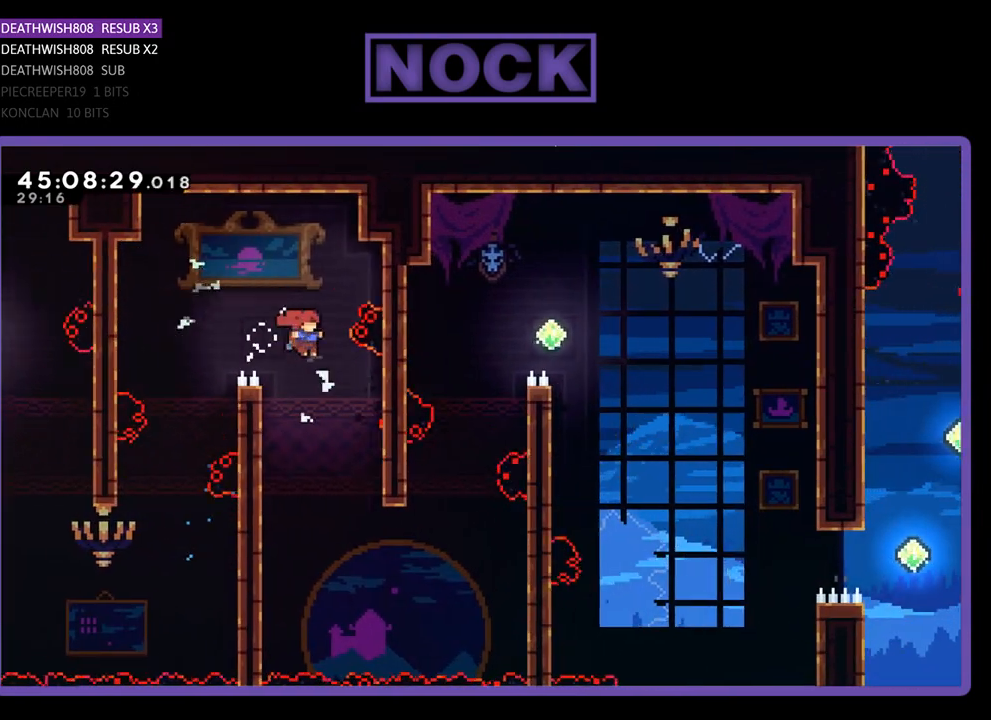
{"buttons": ["R2", "DPAD_DOWN"], "events": [[100, "DPAD_DOWN", "down"], [133, "DPAD_LEFT", "down"], [467, "DPAD_LEFT", "up"]]}
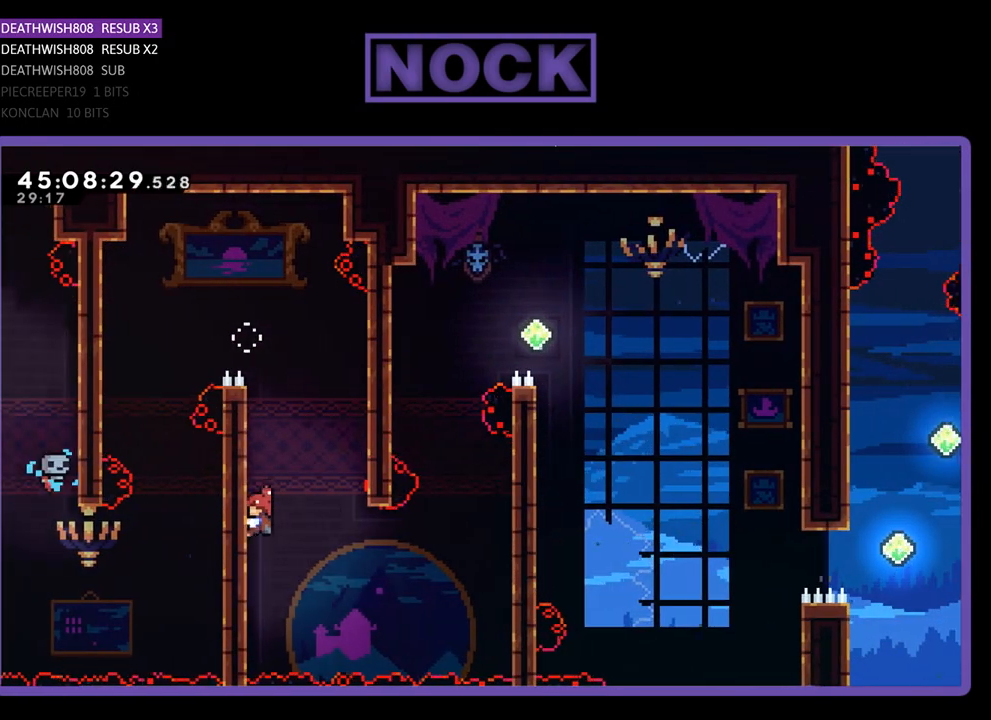
{"buttons": ["R2", "DPAD_RIGHT"], "events": [[100, "DPAD_RIGHT", "down"], [467, "DPAD_DOWN", "up"]]}
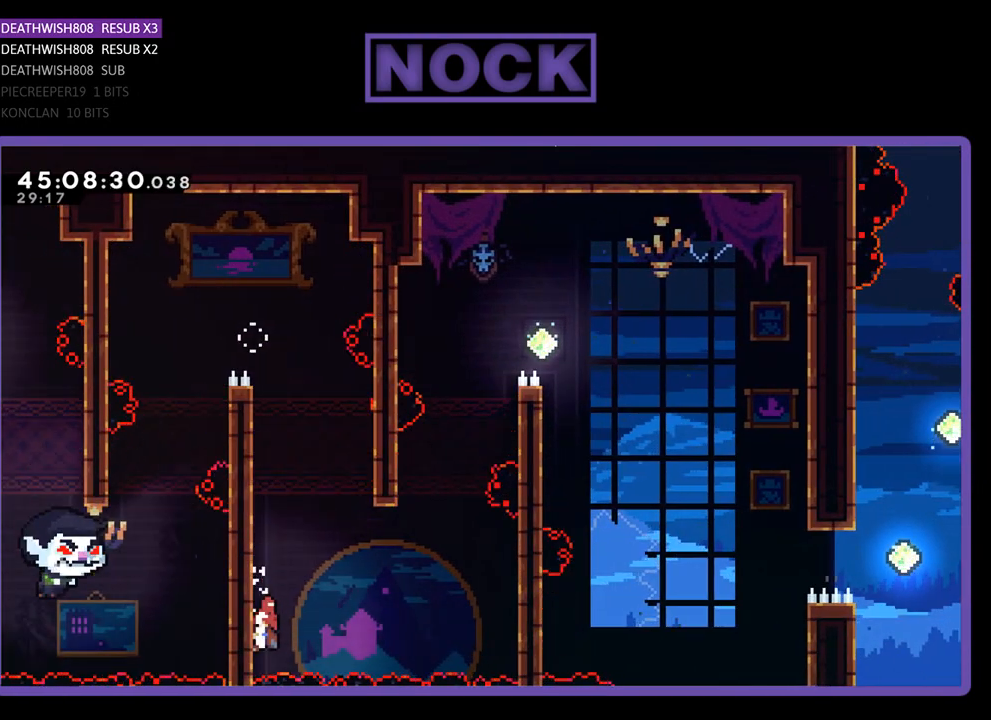
{"buttons": ["CIRCLE", "R2", "DPAD_UP", "DPAD_RIGHT"], "events": [[33, "CROSS", "down"], [200, "DPAD_UP", "down"], [367, "CROSS", "up"], [433, "CIRCLE", "down"]]}
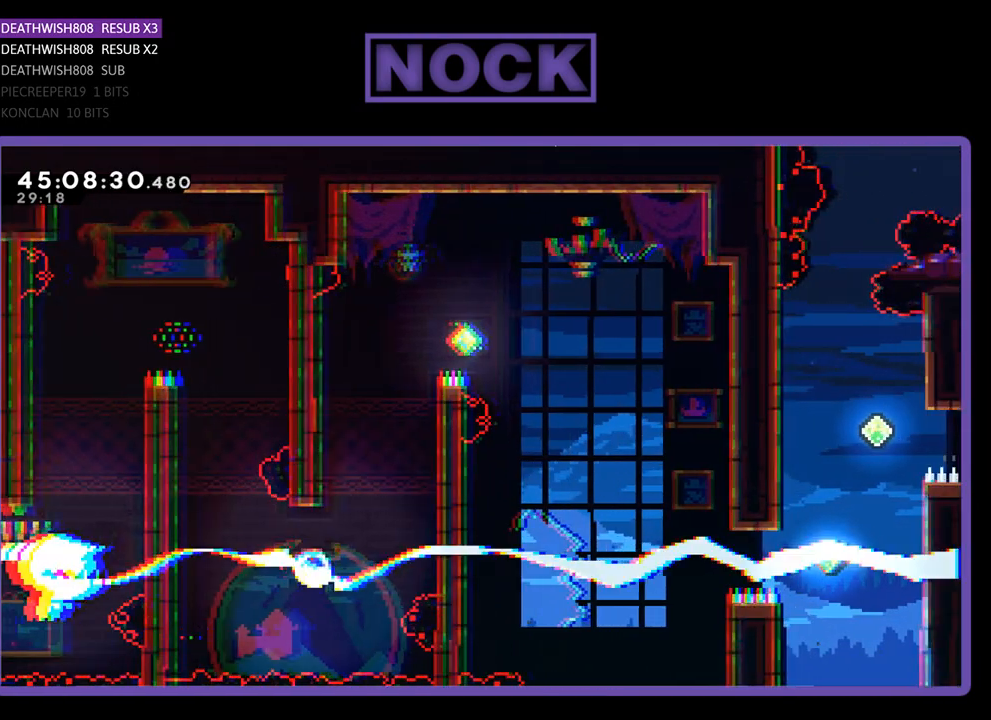
{"buttons": ["CROSS", "R2", "DPAD_UP", "DPAD_RIGHT"], "events": [[333, "CIRCLE", "up"], [433, "CROSS", "down"]]}
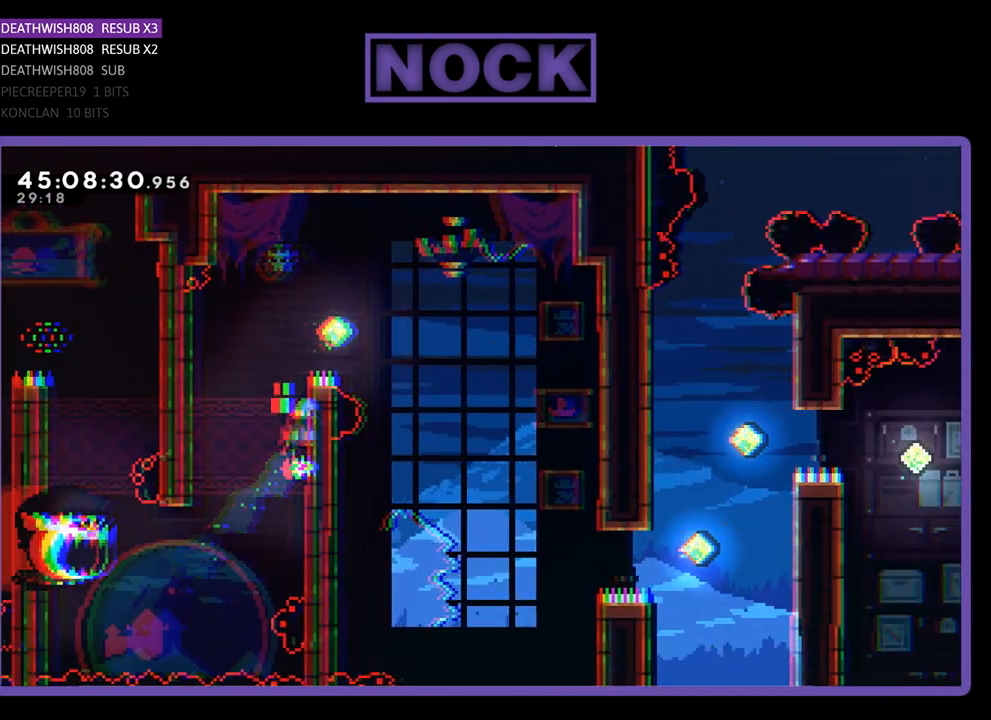
{"buttons": ["CROSS", "R2", "DPAD_RIGHT"], "events": [[167, "CROSS", "up"], [367, "CROSS", "down"], [433, "DPAD_UP", "up"]]}
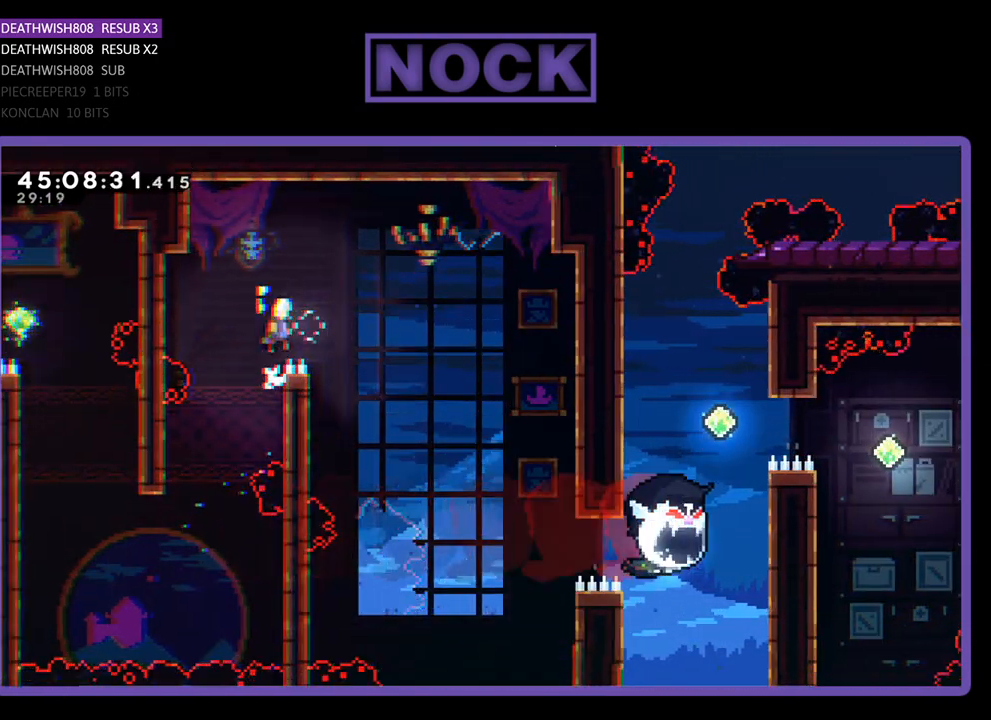
{"buttons": ["R2", "DPAD_RIGHT"], "events": [[500, "CROSS", "up"]]}